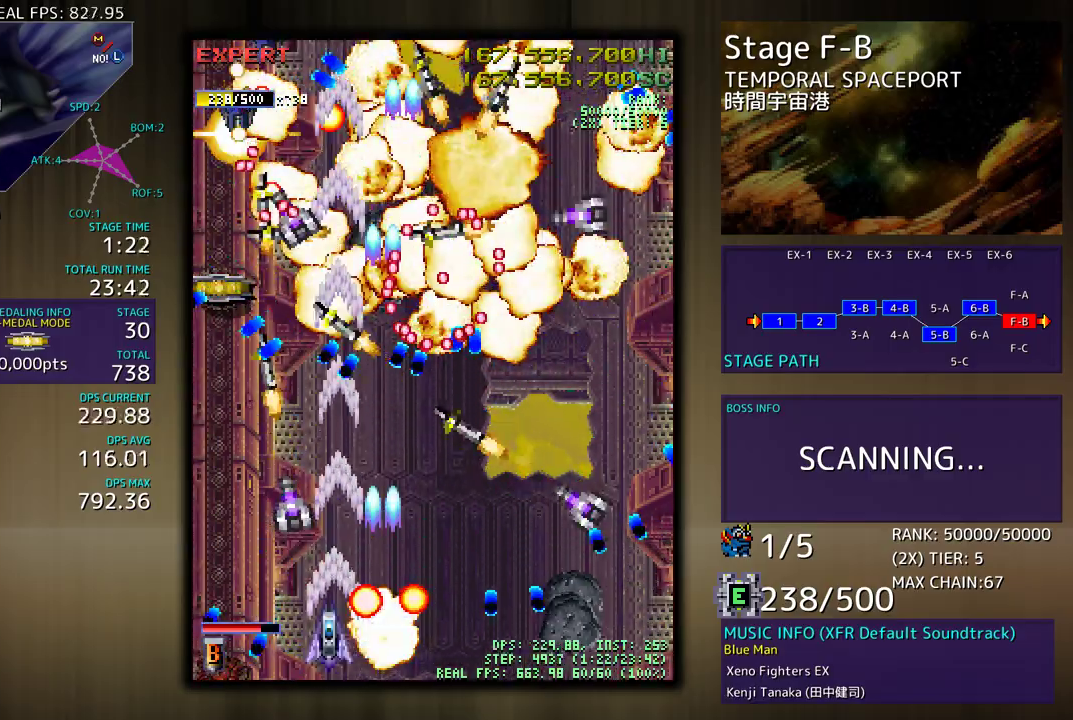
Gameplay with a controller (arcade stick); each line is a JSON object with the inputs held at the frame after it. "events" lists button and stick changes between this image and that frame as [ms after this image, input, new state], when the widget could be followed in between. Not read: L3 R3 other_buttons.
{"buttons": ["DPAD_LEFT"], "events": [[100, "DPAD_LEFT", "up"], [233, "DPAD_LEFT", "down"], [317, "DPAD_LEFT", "up"], [417, "DPAD_LEFT", "down"], [433, "DPAD_DOWN", "down"], [483, "DPAD_DOWN", "up"]]}
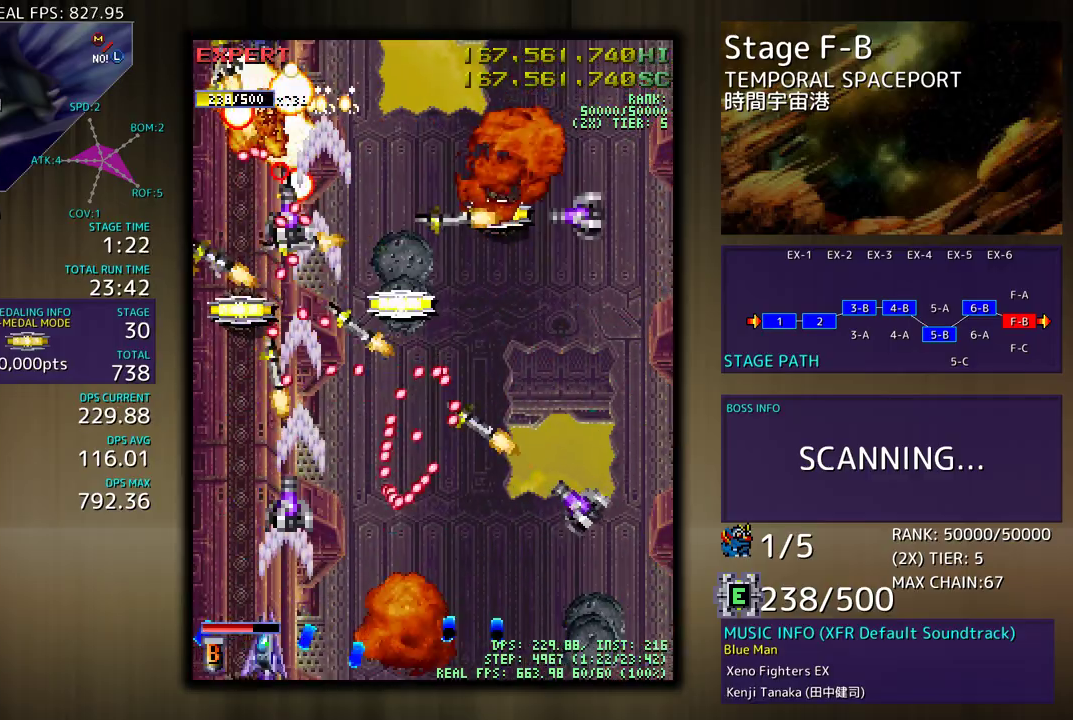
{"buttons": ["DPAD_UP"], "events": [[183, "DPAD_UP", "down"], [500, "DPAD_LEFT", "up"]]}
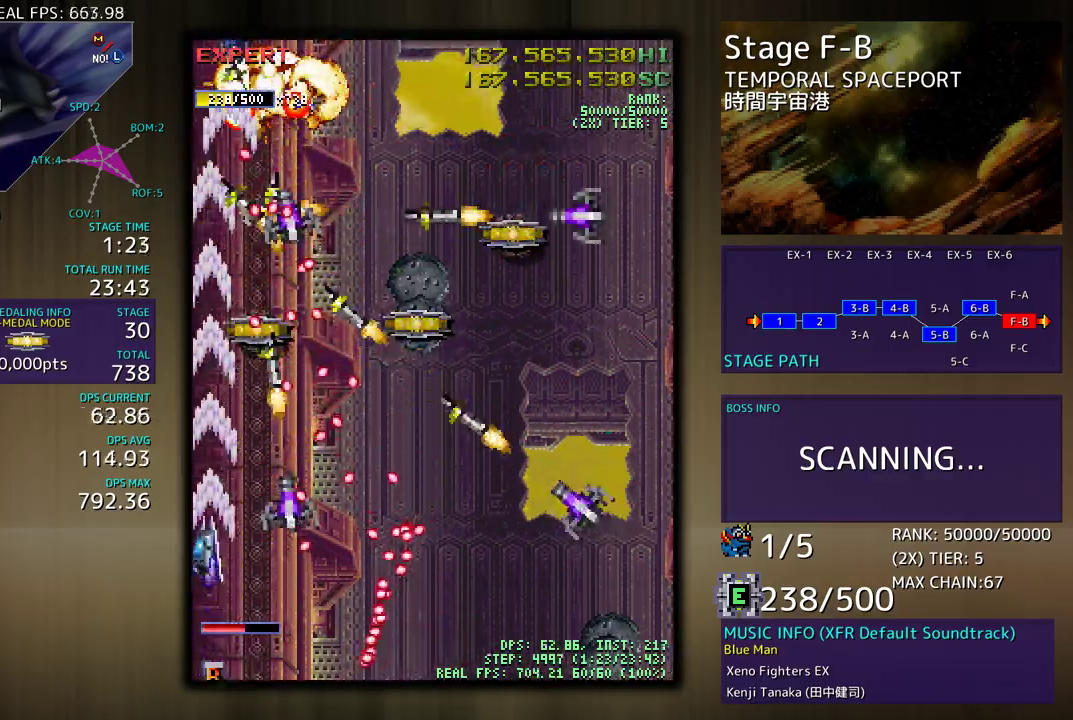
{"buttons": ["DPAD_DOWN", "DPAD_RIGHT"], "events": [[100, "DPAD_UP", "up"], [133, "DPAD_DOWN", "down"], [250, "DPAD_DOWN", "up"], [333, "DPAD_DOWN", "down"], [483, "DPAD_RIGHT", "down"]]}
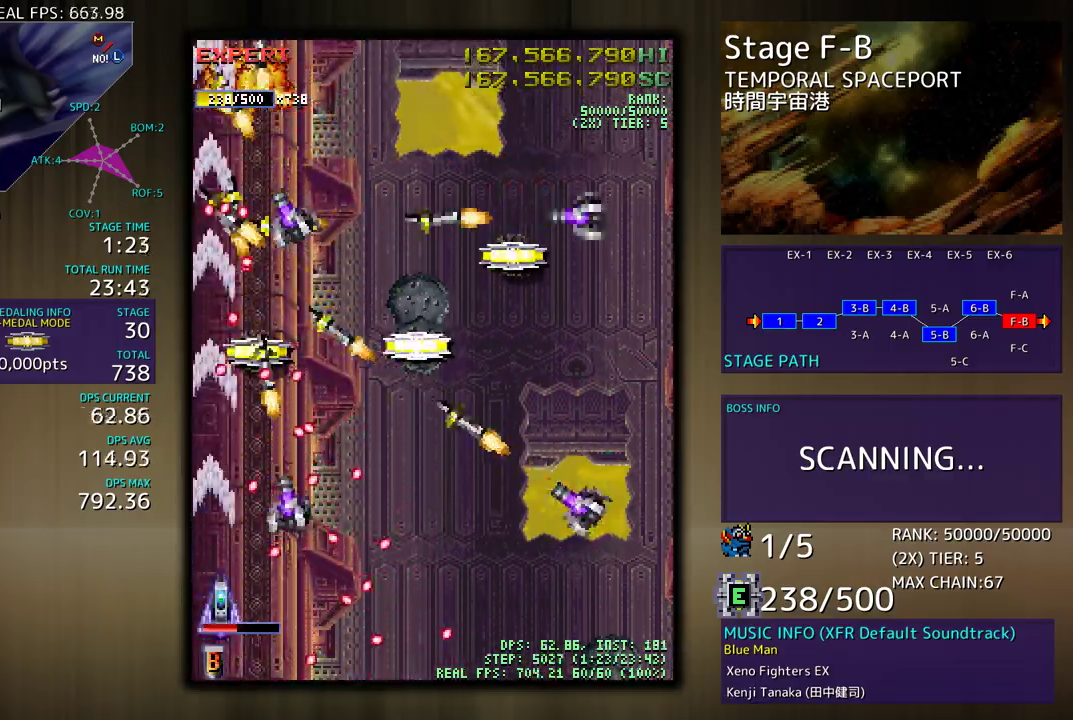
{"buttons": [], "events": [[67, "DPAD_RIGHT", "up"], [83, "DPAD_DOWN", "up"], [133, "DPAD_DOWN", "down"], [133, "DPAD_LEFT", "down"], [217, "DPAD_DOWN", "up"], [267, "DPAD_LEFT", "up"], [433, "DPAD_RIGHT", "down"], [500, "DPAD_RIGHT", "up"]]}
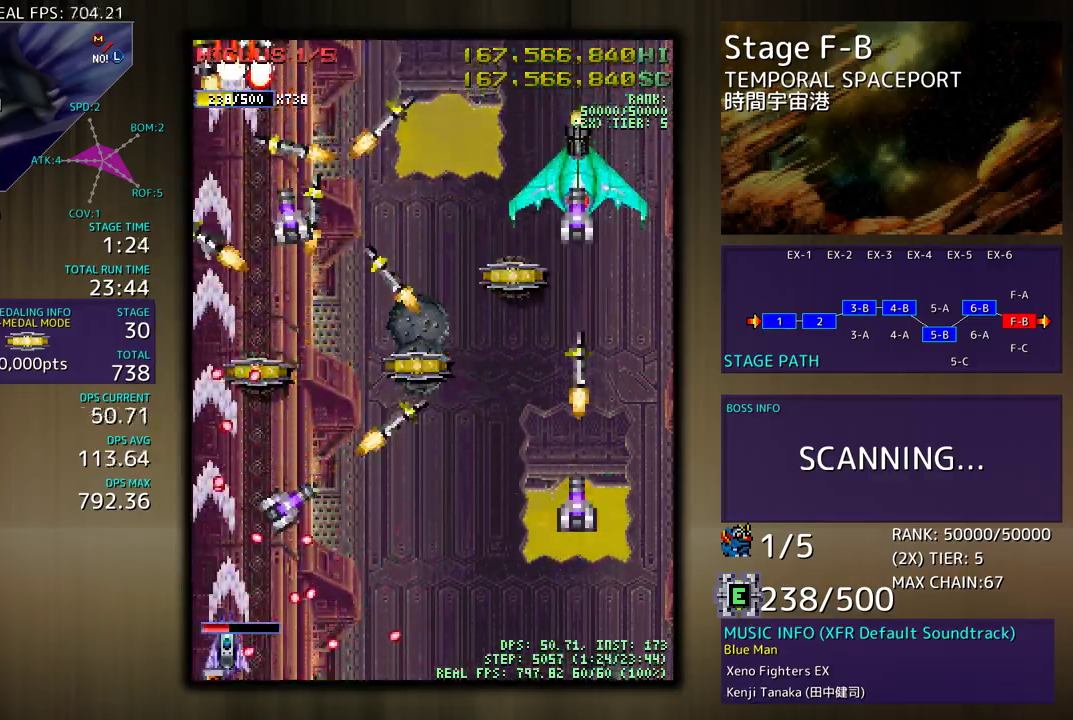
{"buttons": ["DPAD_DOWN", "DPAD_RIGHT"], "events": [[217, "DPAD_UP", "down"], [250, "DPAD_RIGHT", "down"], [400, "DPAD_UP", "up"], [417, "DPAD_DOWN", "down"]]}
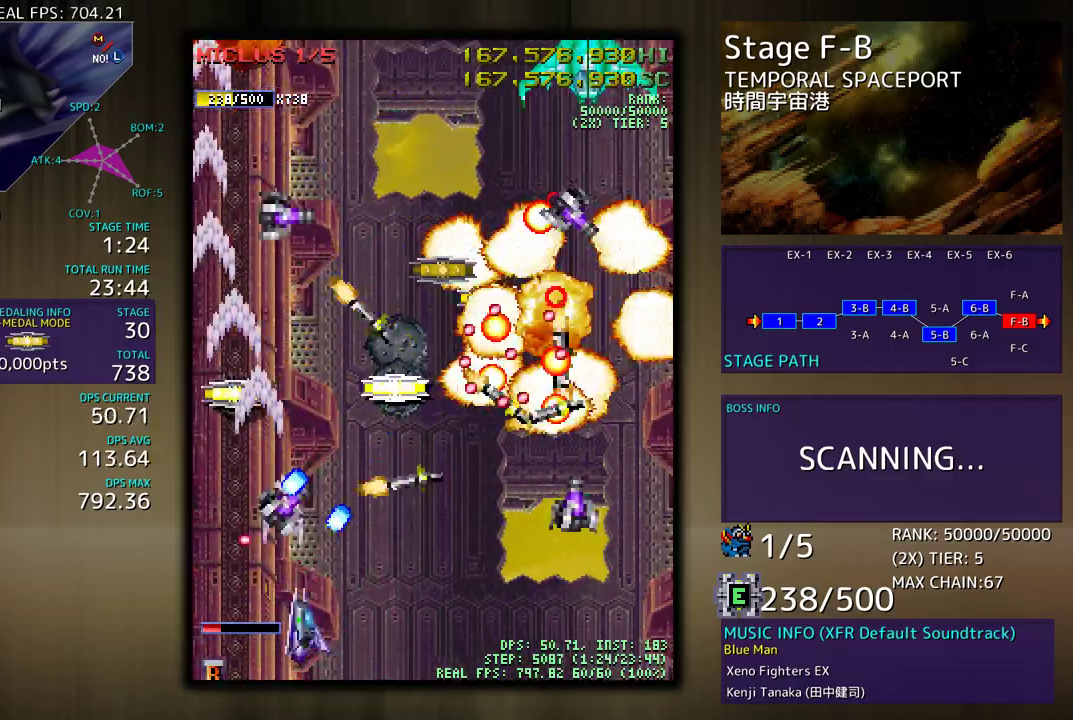
{"buttons": ["DPAD_UP", "DPAD_RIGHT"], "events": [[233, "DPAD_DOWN", "up"], [233, "DPAD_RIGHT", "up"], [317, "DPAD_RIGHT", "down"], [433, "DPAD_UP", "down"]]}
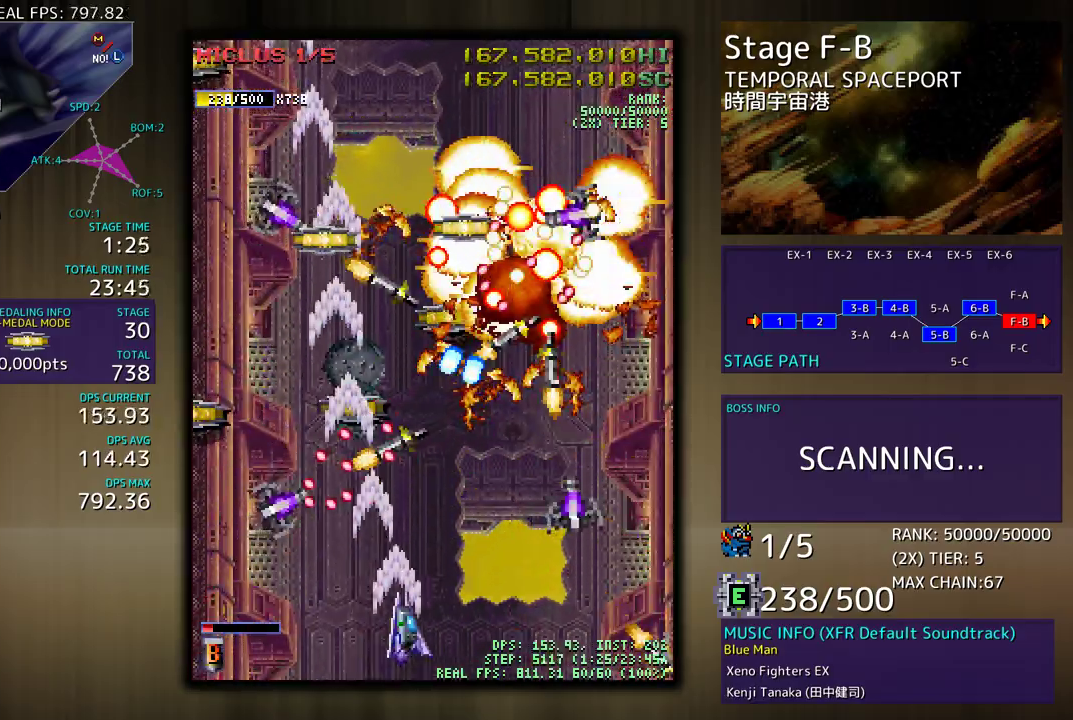
{"buttons": ["DPAD_UP", "DPAD_RIGHT"], "events": [[67, "DPAD_UP", "up"], [83, "DPAD_DOWN", "down"], [167, "DPAD_RIGHT", "up"], [200, "DPAD_DOWN", "up"], [283, "DPAD_DOWN", "down"], [283, "DPAD_RIGHT", "down"], [333, "DPAD_DOWN", "up"], [383, "DPAD_UP", "down"]]}
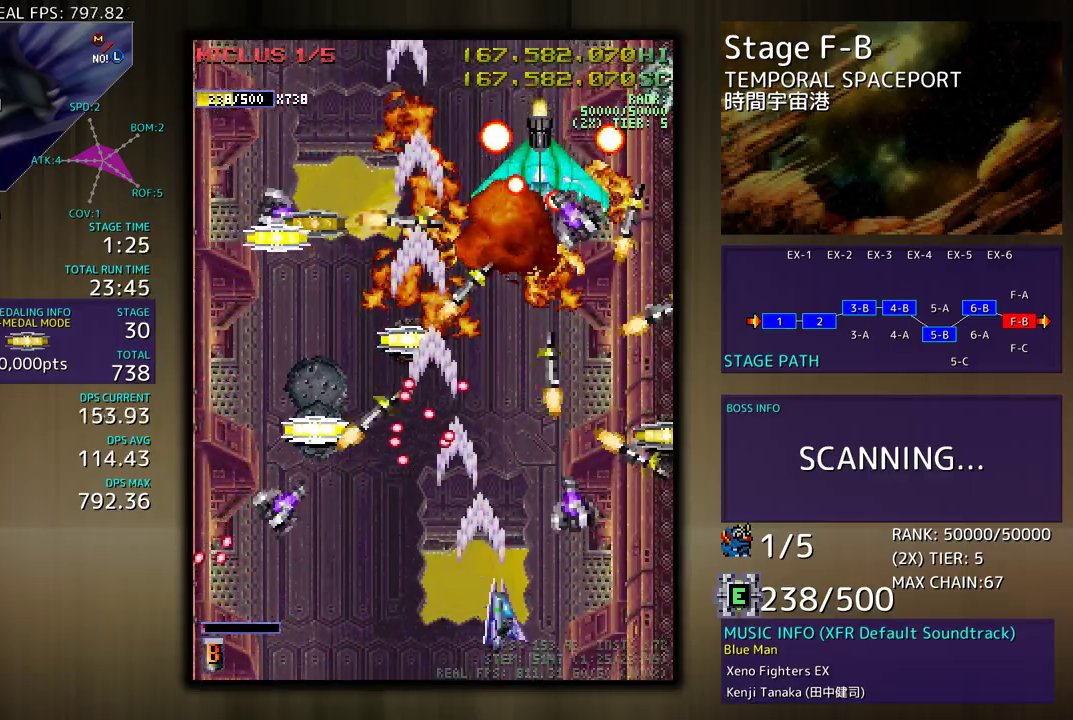
{"buttons": ["DPAD_UP", "DPAD_RIGHT"], "events": [[200, "DPAD_UP", "up"], [267, "DPAD_UP", "down"]]}
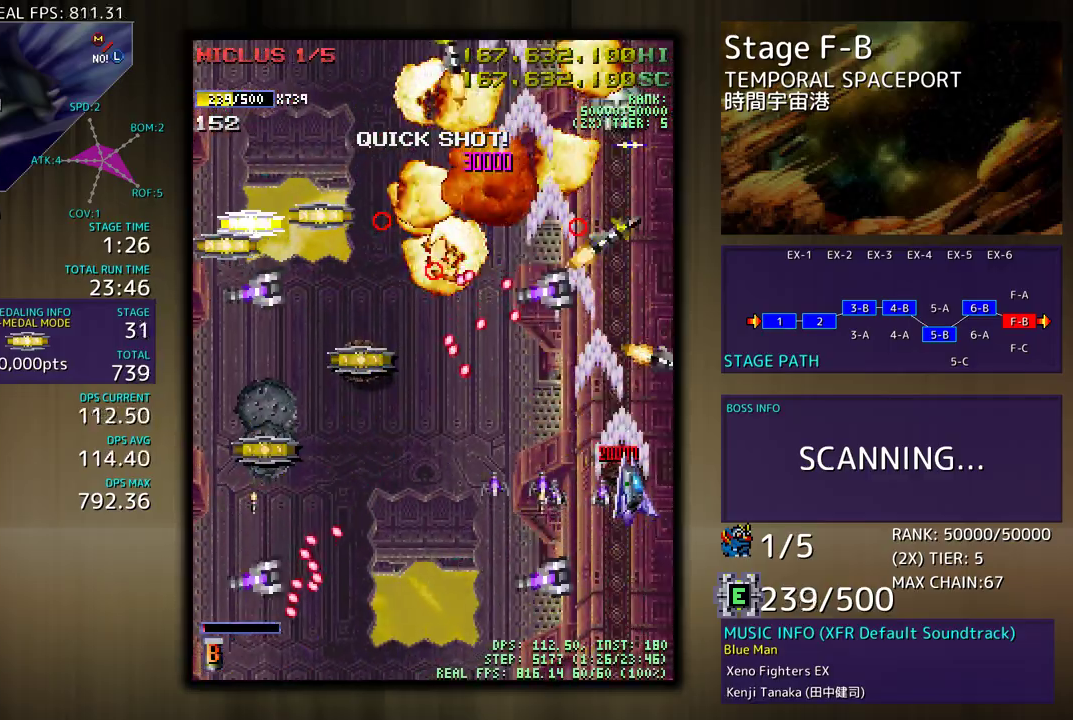
{"buttons": ["DPAD_LEFT"], "events": [[83, "DPAD_RIGHT", "up"], [117, "DPAD_LEFT", "down"], [217, "DPAD_LEFT", "up"], [267, "DPAD_LEFT", "down"], [467, "DPAD_UP", "up"]]}
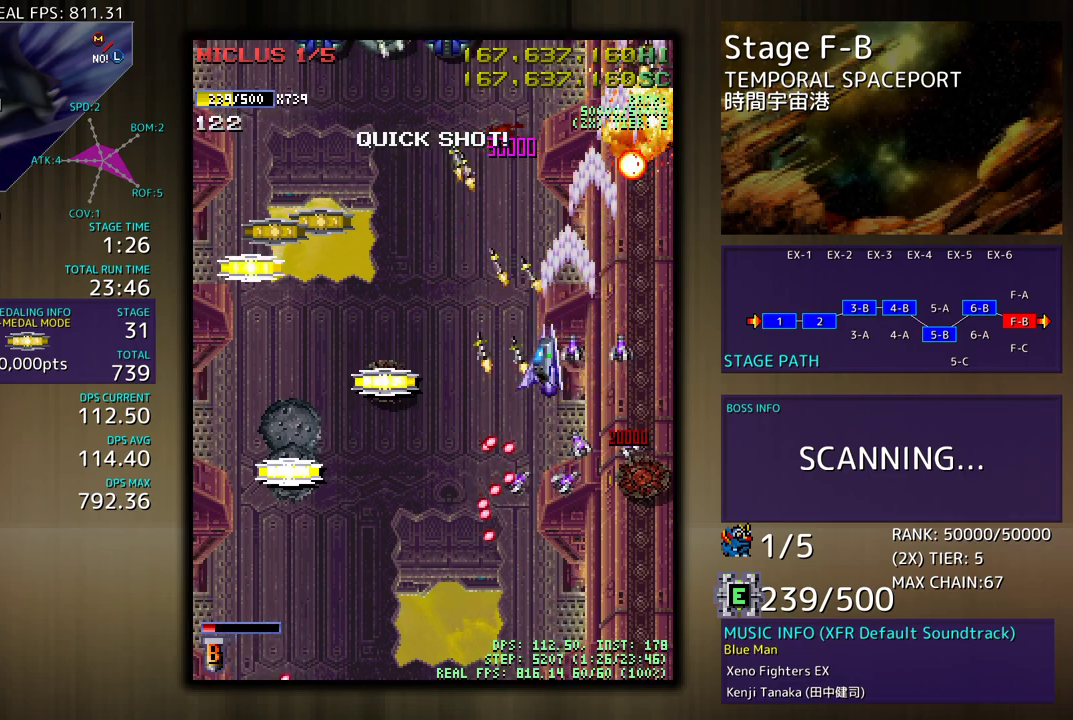
{"buttons": [], "events": [[17, "DPAD_DOWN", "down"], [167, "DPAD_DOWN", "up"], [400, "DPAD_DOWN", "down"], [467, "DPAD_DOWN", "up"], [483, "DPAD_LEFT", "up"]]}
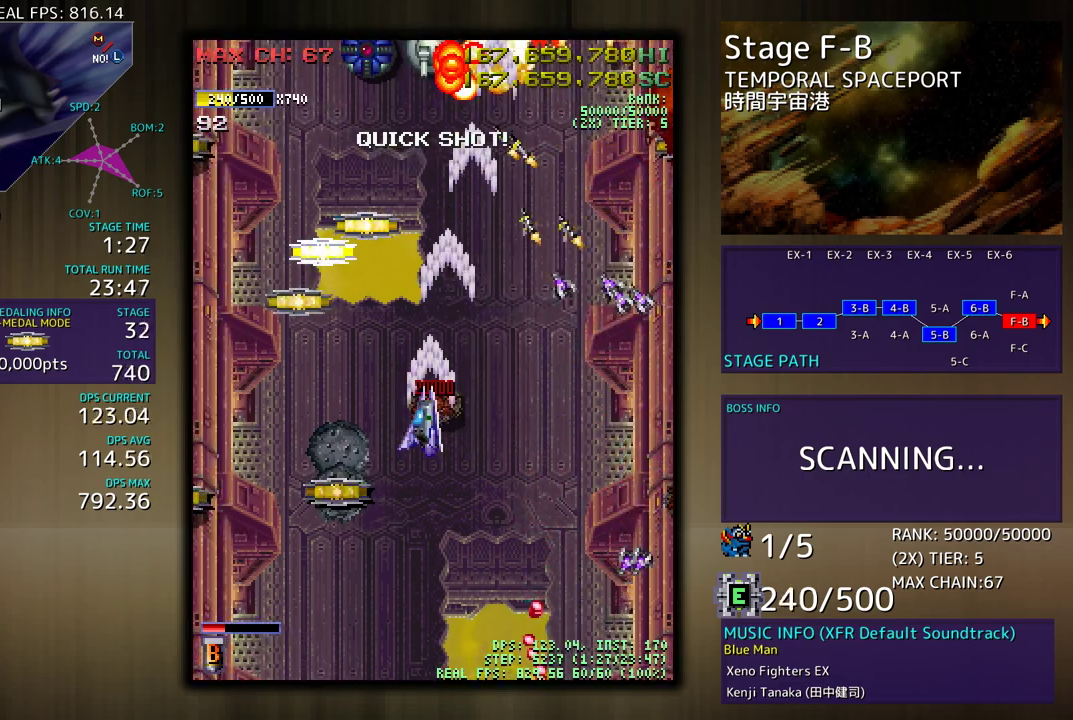
{"buttons": [], "events": []}
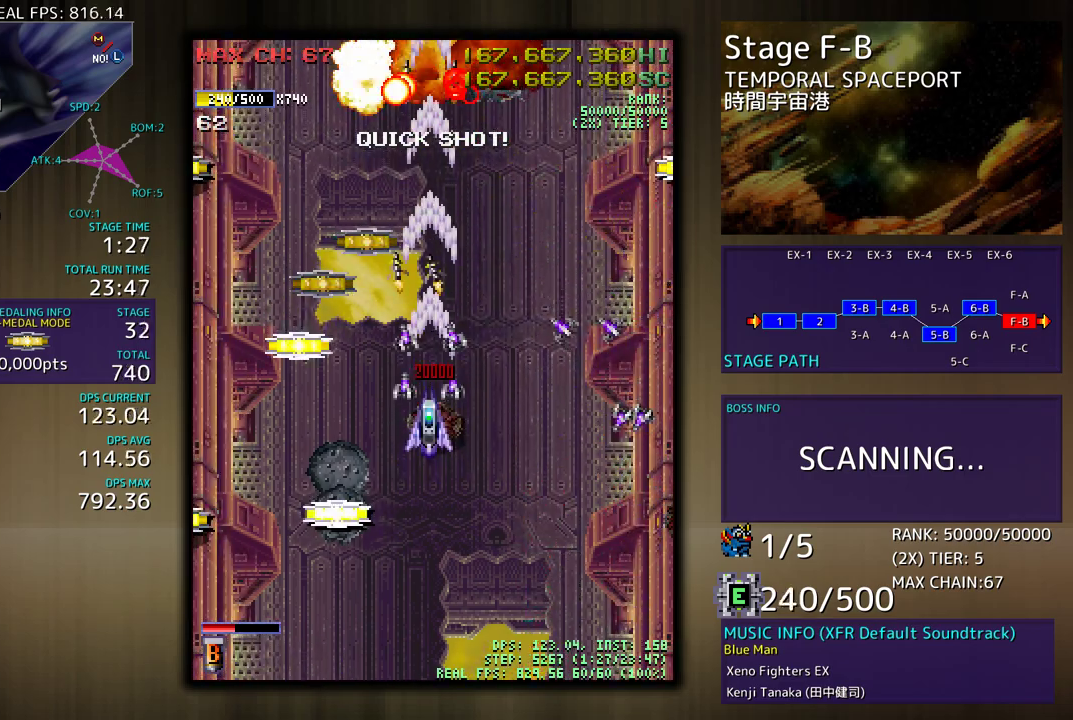
{"buttons": ["DPAD_DOWN"], "events": [[300, "DPAD_DOWN", "down"], [383, "DPAD_DOWN", "up"], [450, "DPAD_DOWN", "down"]]}
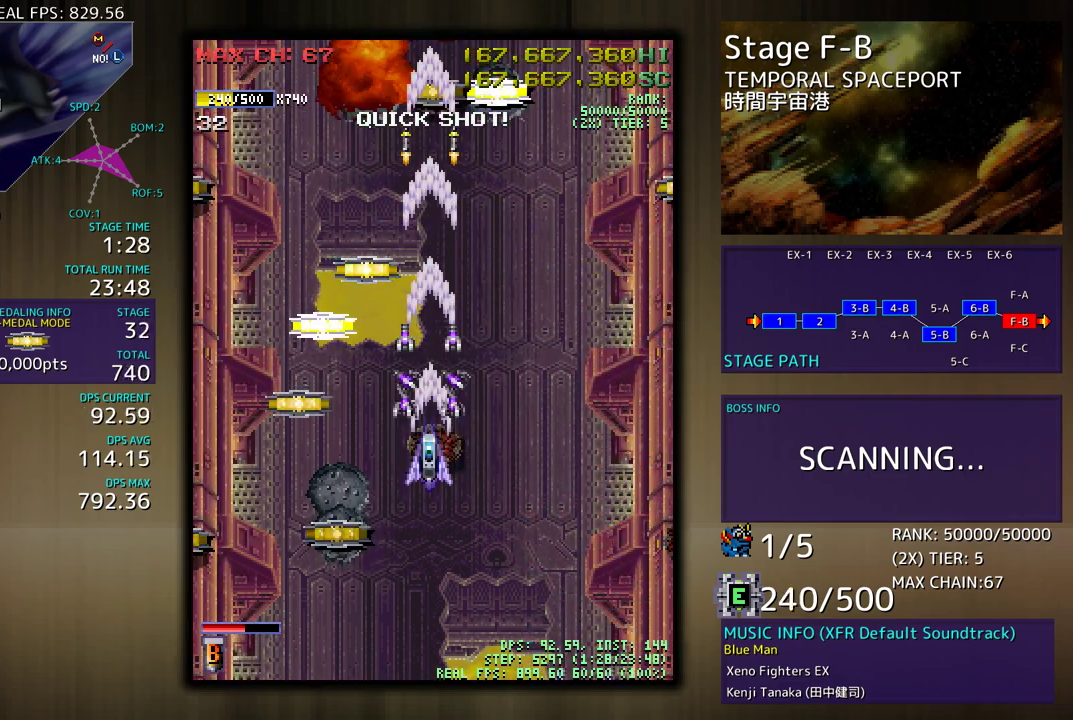
{"buttons": ["DPAD_DOWN"], "events": []}
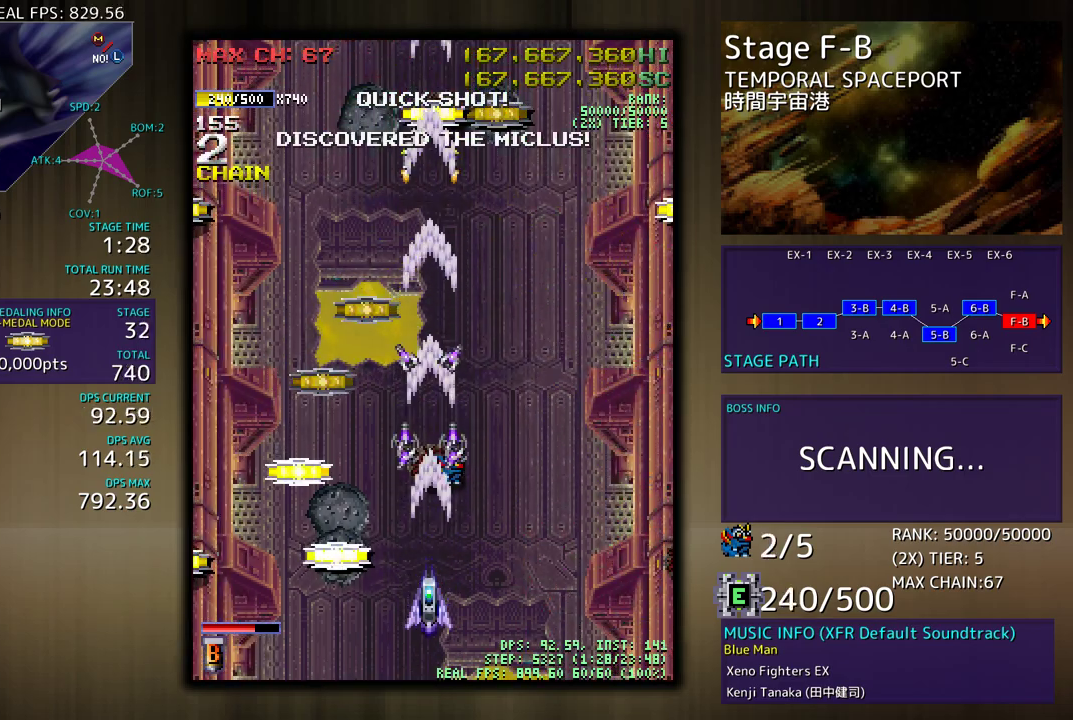
{"buttons": [], "events": [[50, "DPAD_DOWN", "up"]]}
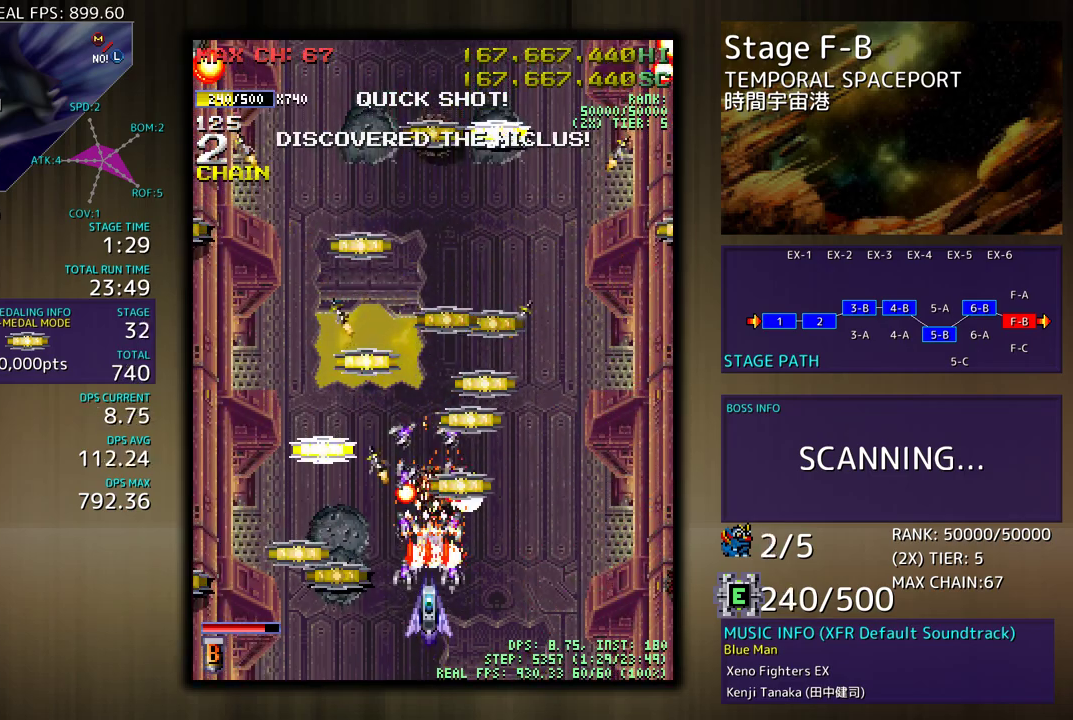
{"buttons": ["DPAD_LEFT"], "events": [[200, "DPAD_DOWN", "down"], [217, "DPAD_LEFT", "down"], [350, "DPAD_DOWN", "up"]]}
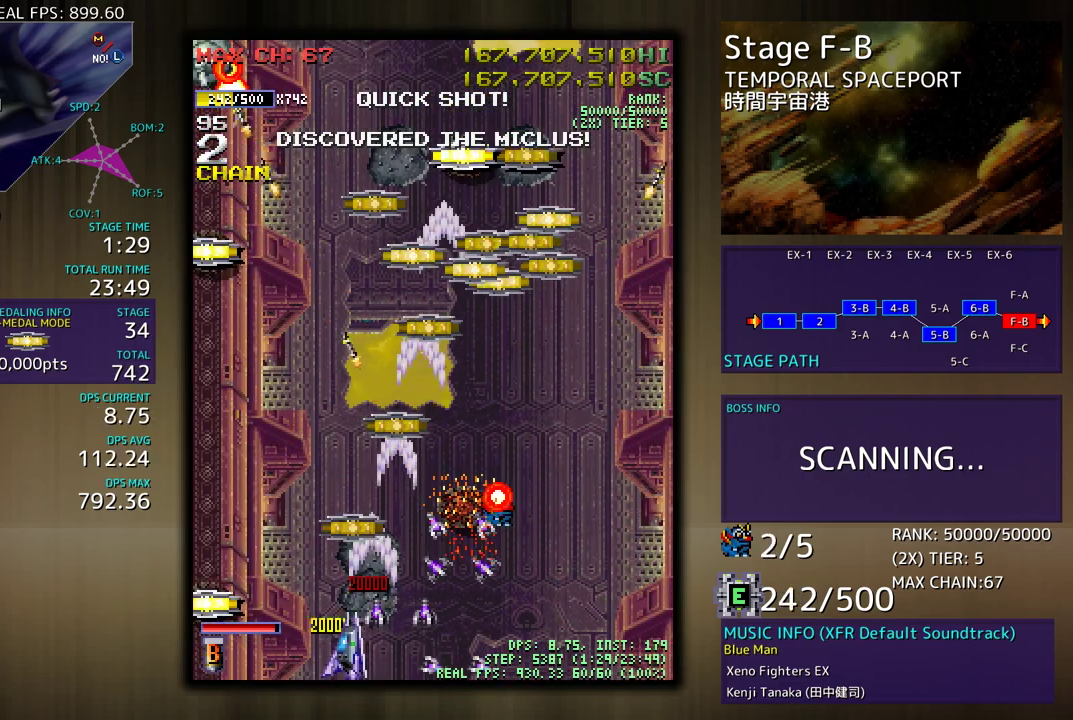
{"buttons": ["DPAD_DOWN", "DPAD_LEFT"], "events": [[33, "DPAD_UP", "down"], [83, "DPAD_LEFT", "up"], [83, "DPAD_RIGHT", "down"], [233, "DPAD_RIGHT", "up"], [300, "DPAD_LEFT", "down"], [433, "DPAD_UP", "up"], [467, "DPAD_DOWN", "down"]]}
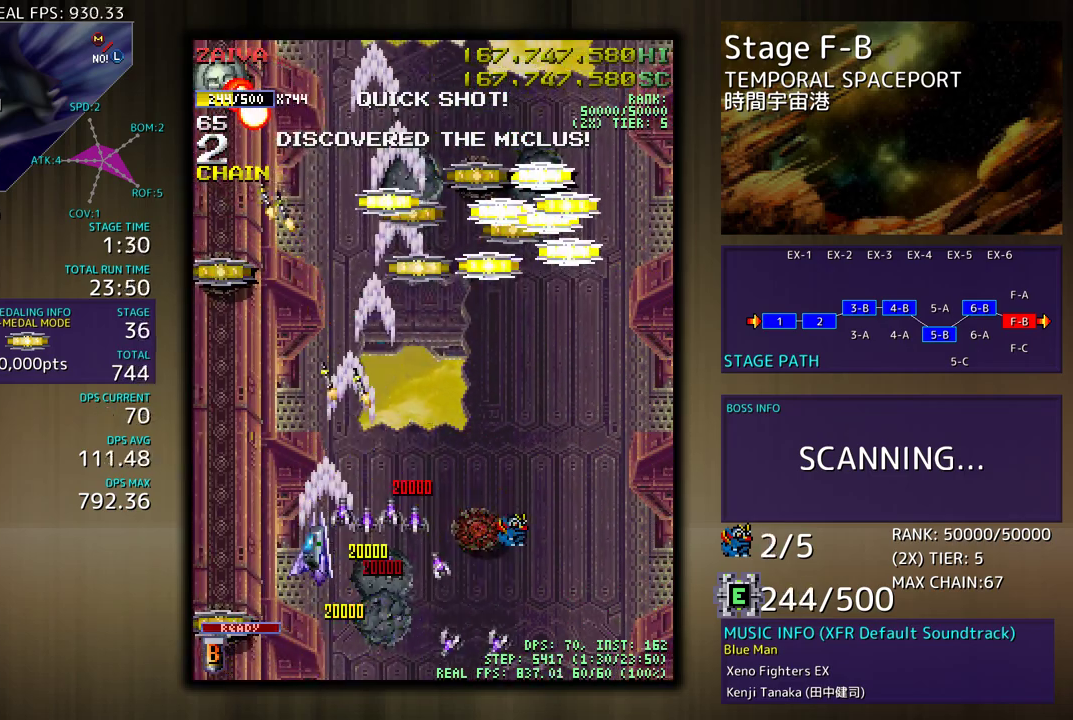
{"buttons": [], "events": [[333, "DPAD_LEFT", "up"], [350, "DPAD_RIGHT", "down"], [367, "DPAD_DOWN", "up"], [383, "DPAD_UP", "down"], [417, "DPAD_RIGHT", "up"], [450, "DPAD_UP", "up"]]}
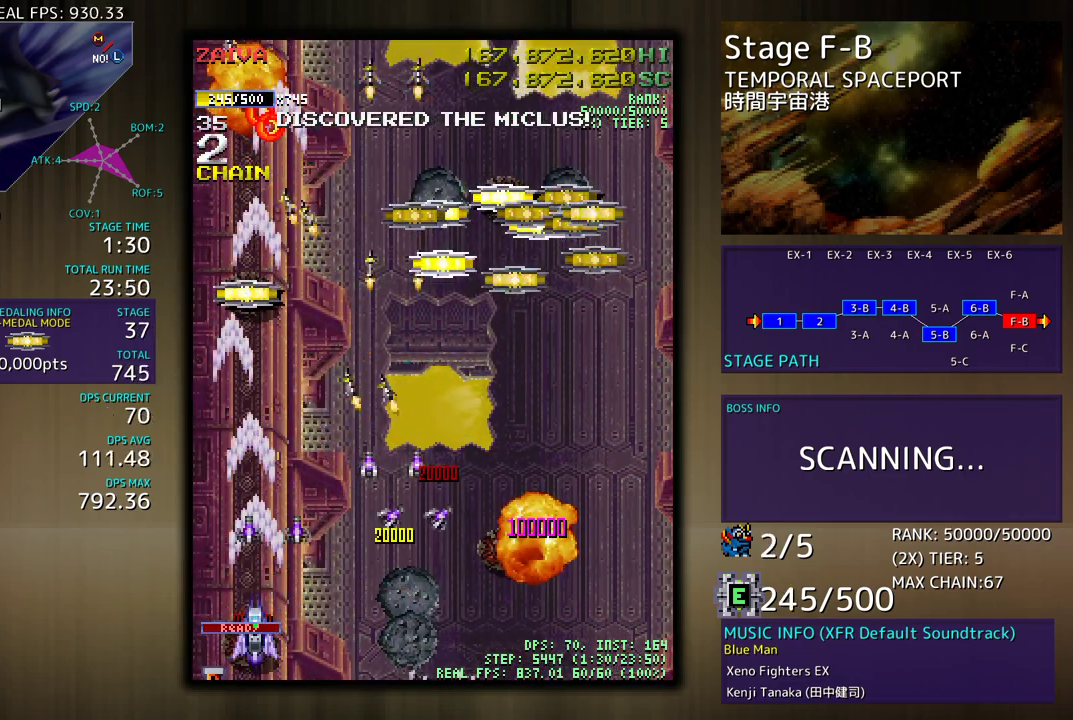
{"buttons": ["DPAD_UP", "DPAD_RIGHT"], "events": [[183, "DPAD_RIGHT", "down"], [350, "DPAD_UP", "down"]]}
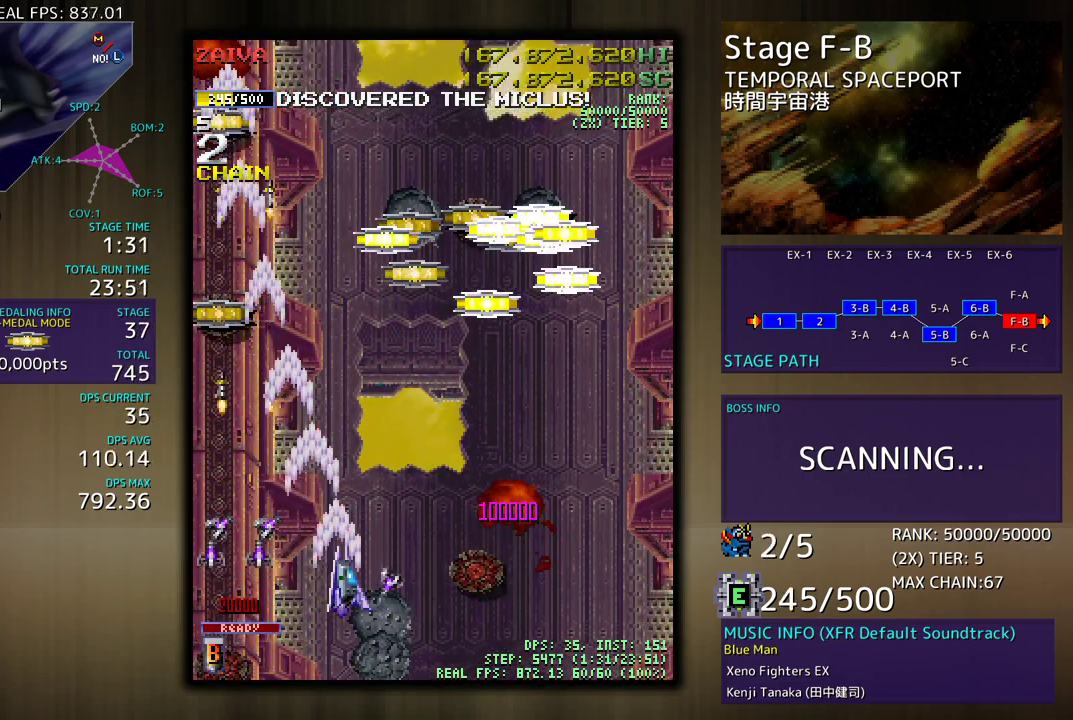
{"buttons": ["DPAD_RIGHT"], "events": [[200, "DPAD_UP", "up"], [267, "DPAD_DOWN", "down"], [433, "DPAD_DOWN", "up"]]}
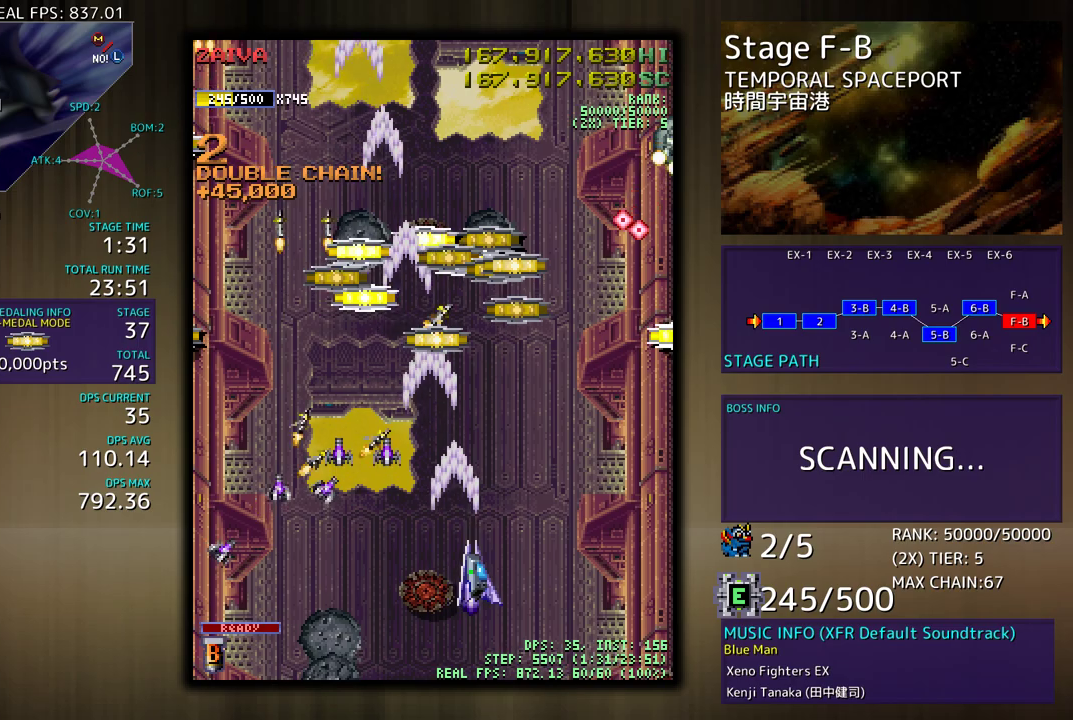
{"buttons": ["DPAD_UP", "DPAD_RIGHT"], "events": [[117, "DPAD_UP", "down"], [200, "DPAD_UP", "up"], [233, "DPAD_DOWN", "down"], [350, "DPAD_DOWN", "up"], [367, "DPAD_UP", "down"]]}
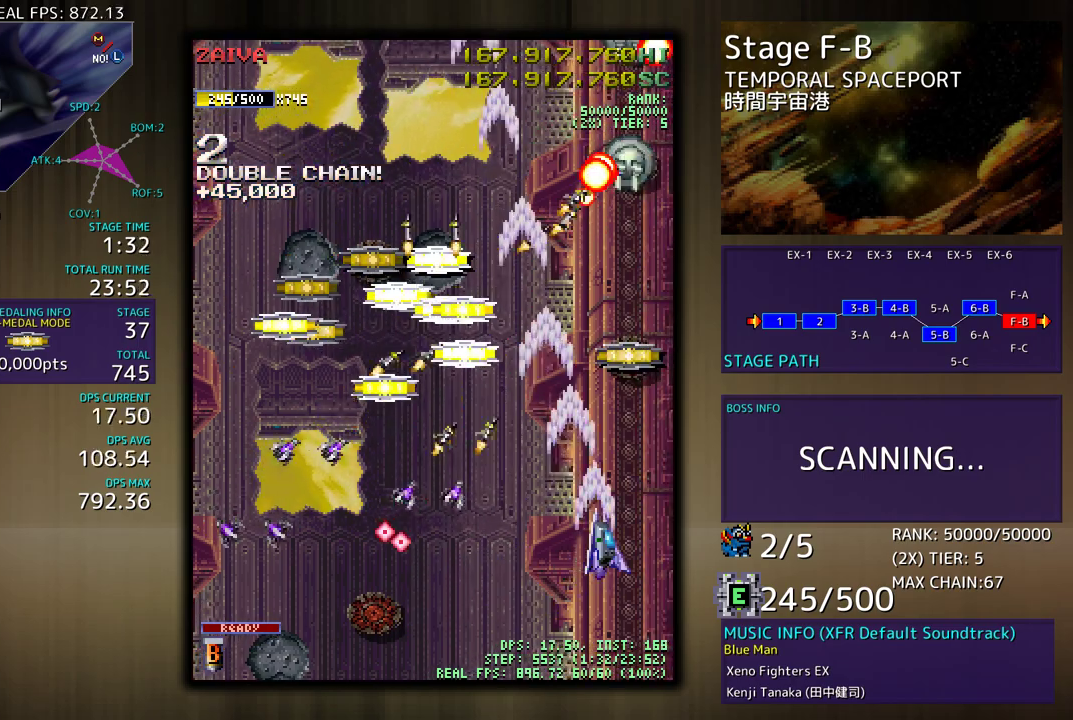
{"buttons": ["DPAD_LEFT"], "events": [[17, "DPAD_UP", "up"], [33, "DPAD_DOWN", "down"], [100, "DPAD_RIGHT", "up"], [133, "DPAD_DOWN", "up"], [217, "DPAD_DOWN", "down"], [283, "DPAD_DOWN", "up"], [350, "DPAD_DOWN", "down"], [367, "DPAD_LEFT", "down"], [483, "DPAD_DOWN", "up"]]}
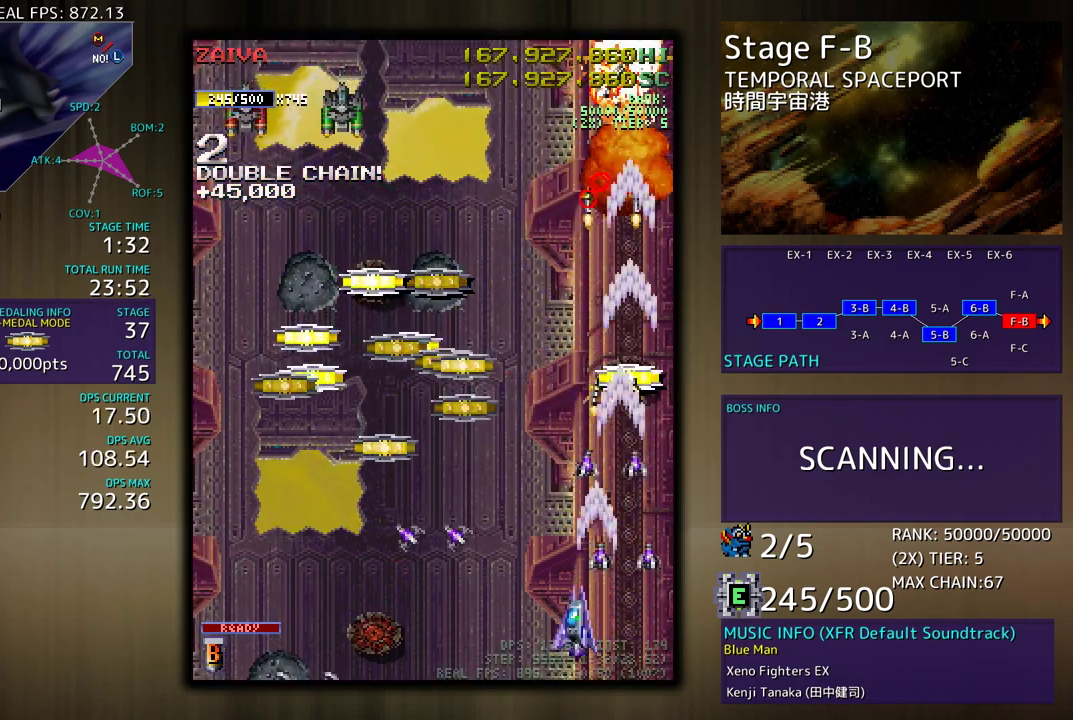
{"buttons": ["DPAD_DOWN", "DPAD_LEFT"], "events": [[33, "DPAD_UP", "down"], [483, "DPAD_UP", "up"], [500, "DPAD_DOWN", "down"]]}
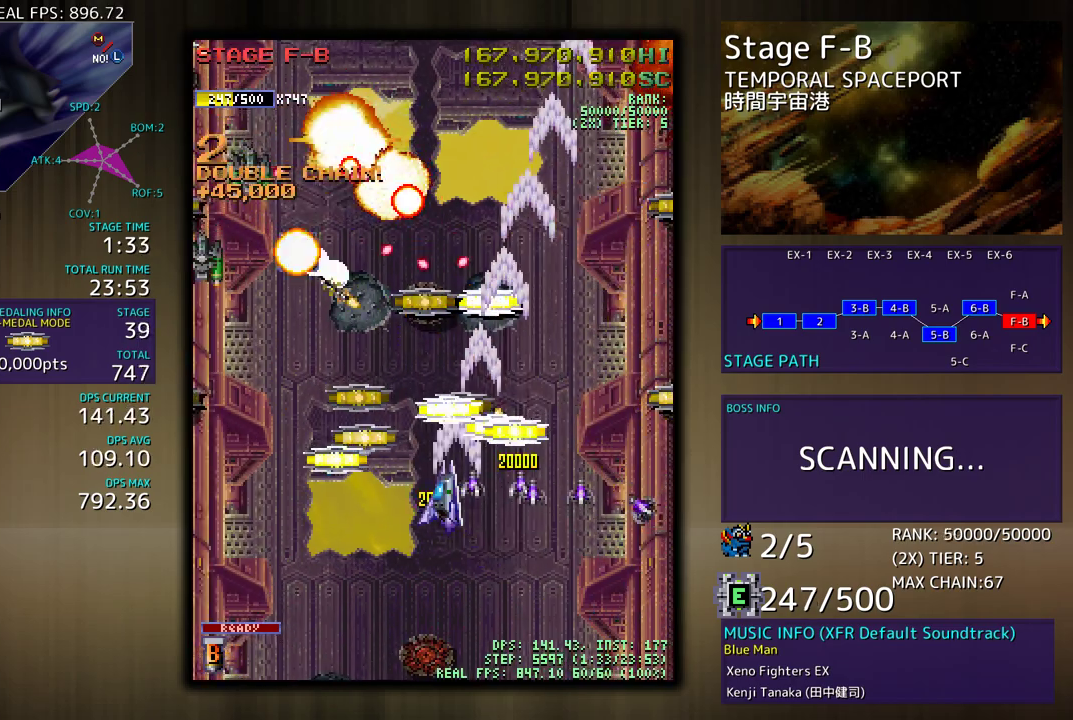
{"buttons": ["DPAD_DOWN", "DPAD_LEFT"], "events": [[33, "DPAD_LEFT", "up"], [67, "DPAD_RIGHT", "down"], [117, "DPAD_DOWN", "up"], [133, "DPAD_UP", "down"], [150, "DPAD_RIGHT", "up"], [167, "DPAD_LEFT", "down"], [283, "DPAD_UP", "up"], [350, "DPAD_DOWN", "down"]]}
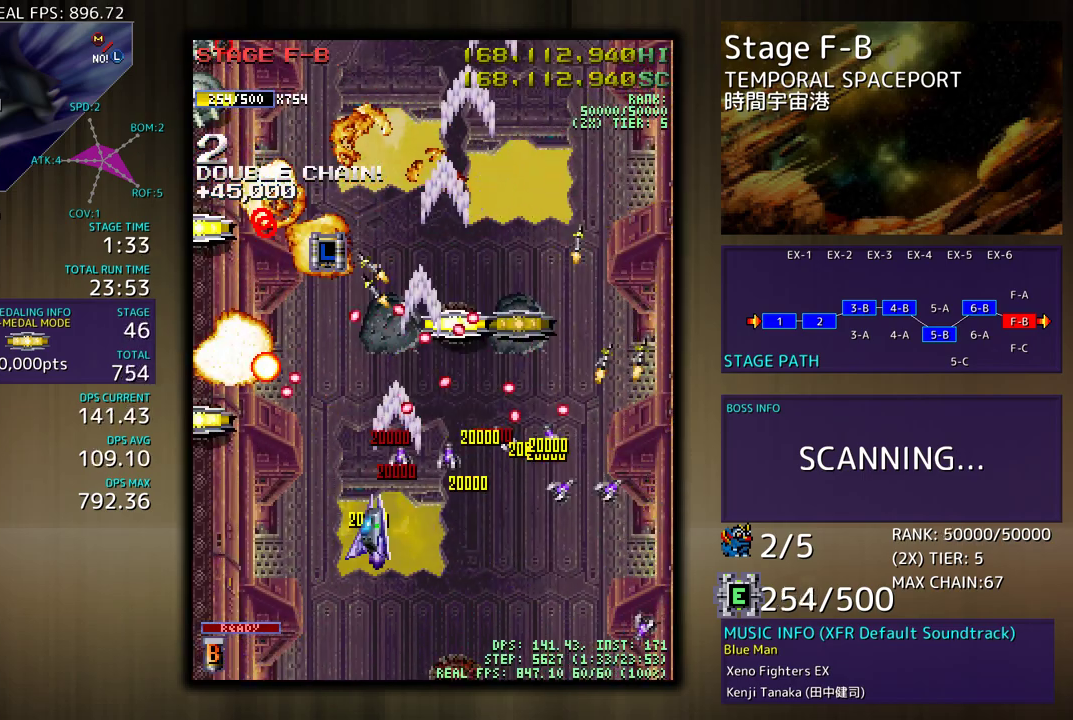
{"buttons": ["DPAD_UP", "DPAD_LEFT"], "events": [[117, "DPAD_DOWN", "up"], [167, "DPAD_UP", "down"]]}
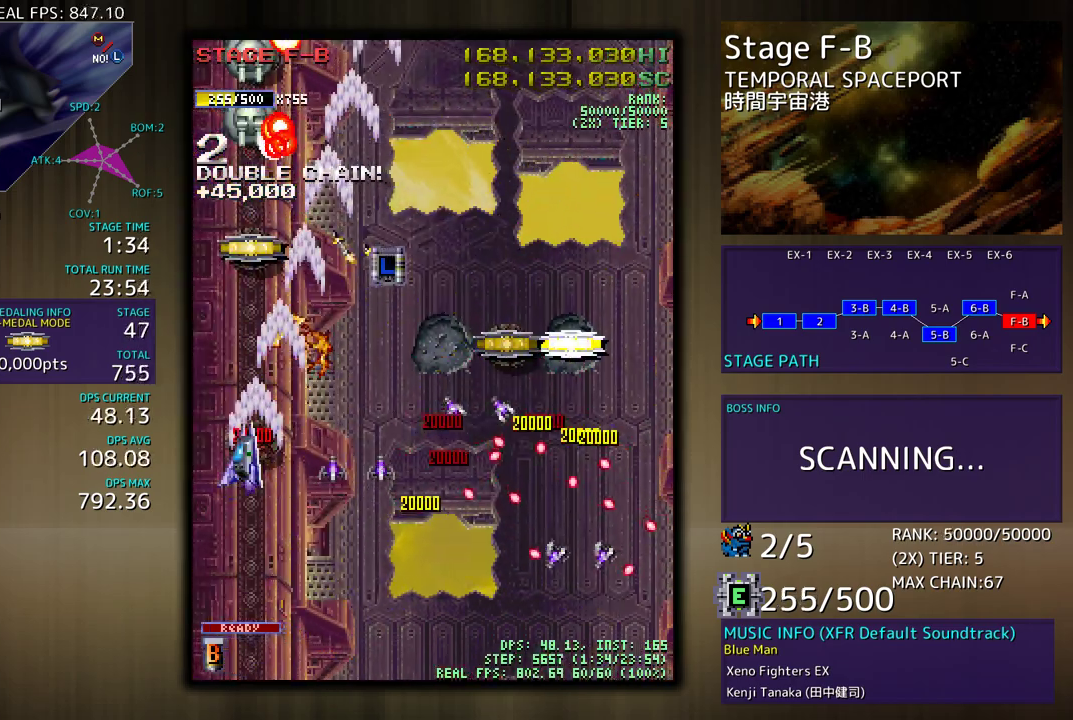
{"buttons": ["DPAD_LEFT"], "events": [[17, "DPAD_LEFT", "up"], [200, "DPAD_RIGHT", "down"], [200, "DPAD_UP", "up"], [217, "DPAD_DOWN", "down"], [400, "DPAD_DOWN", "up"], [400, "DPAD_RIGHT", "up"], [417, "DPAD_LEFT", "down"], [417, "DPAD_UP", "down"], [433, "DPAD_UP", "up"]]}
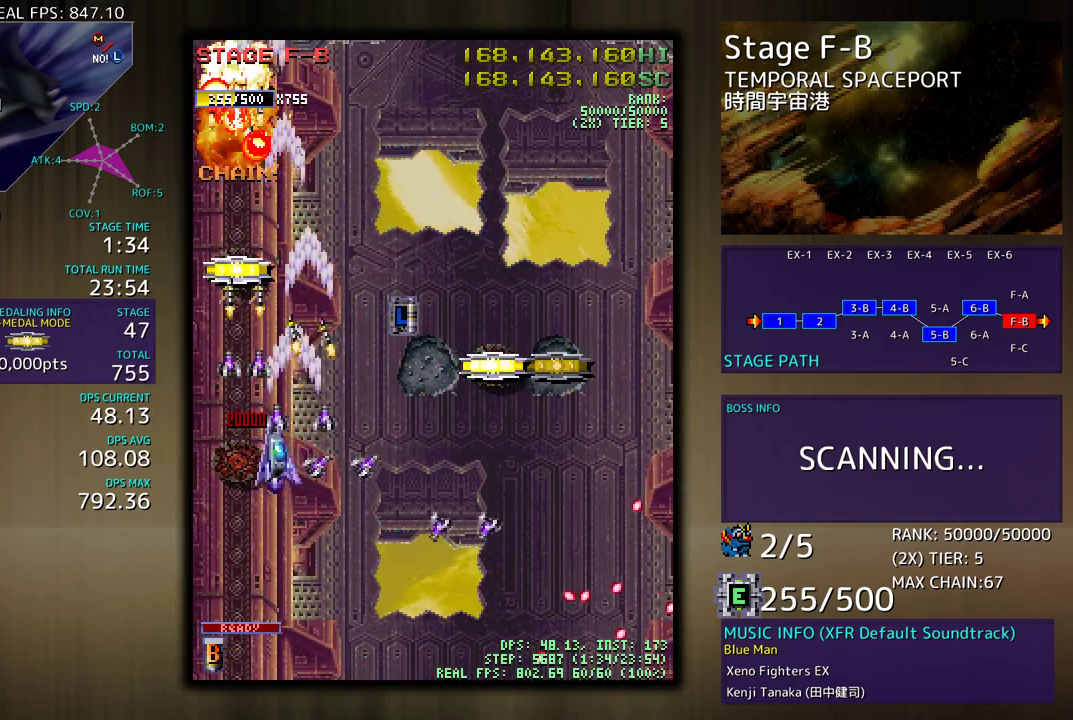
{"buttons": ["DPAD_DOWN", "DPAD_RIGHT"], "events": [[17, "DPAD_DOWN", "down"], [50, "DPAD_LEFT", "up"], [67, "DPAD_RIGHT", "down"], [200, "DPAD_DOWN", "up"], [217, "DPAD_UP", "down"], [367, "DPAD_UP", "up"], [383, "DPAD_DOWN", "down"]]}
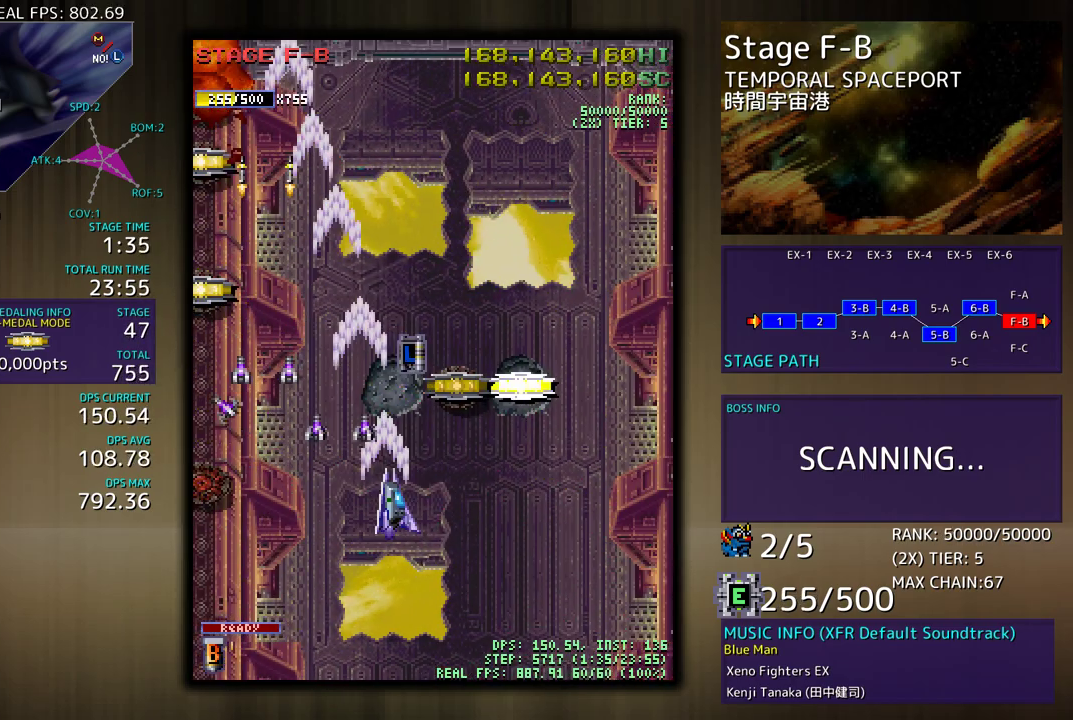
{"buttons": ["DPAD_UP", "DPAD_LEFT"], "events": [[133, "DPAD_DOWN", "up"], [150, "DPAD_UP", "down"], [333, "DPAD_RIGHT", "up"], [417, "DPAD_LEFT", "down"]]}
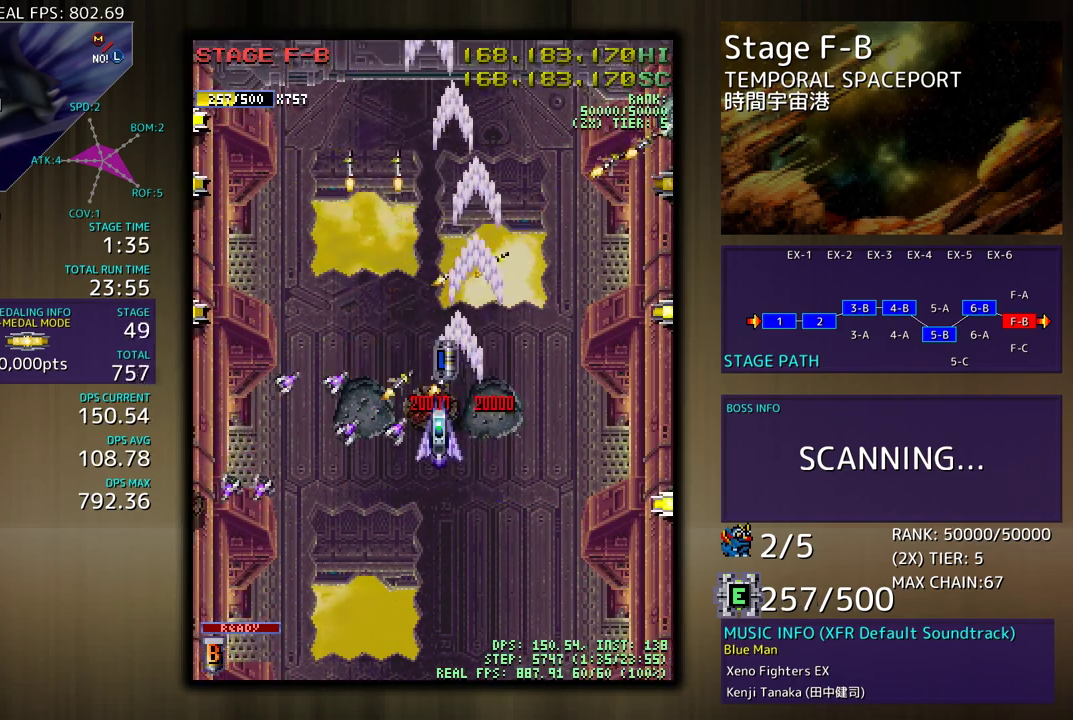
{"buttons": [], "events": [[33, "DPAD_DOWN", "down"], [33, "DPAD_UP", "up"], [117, "DPAD_DOWN", "up"], [117, "DPAD_LEFT", "up"], [367, "DPAD_RIGHT", "down"], [367, "DPAD_UP", "down"], [400, "DPAD_UP", "up"], [450, "DPAD_RIGHT", "up"]]}
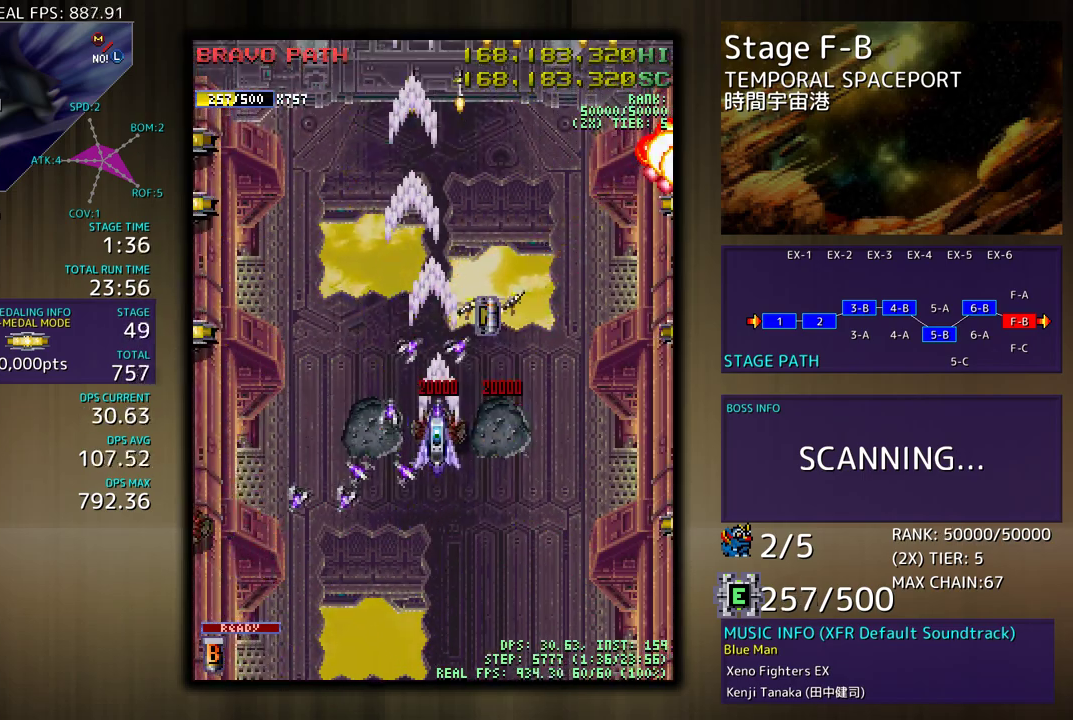
{"buttons": ["DPAD_DOWN", "DPAD_RIGHT"], "events": [[317, "DPAD_DOWN", "down"], [417, "DPAD_RIGHT", "down"]]}
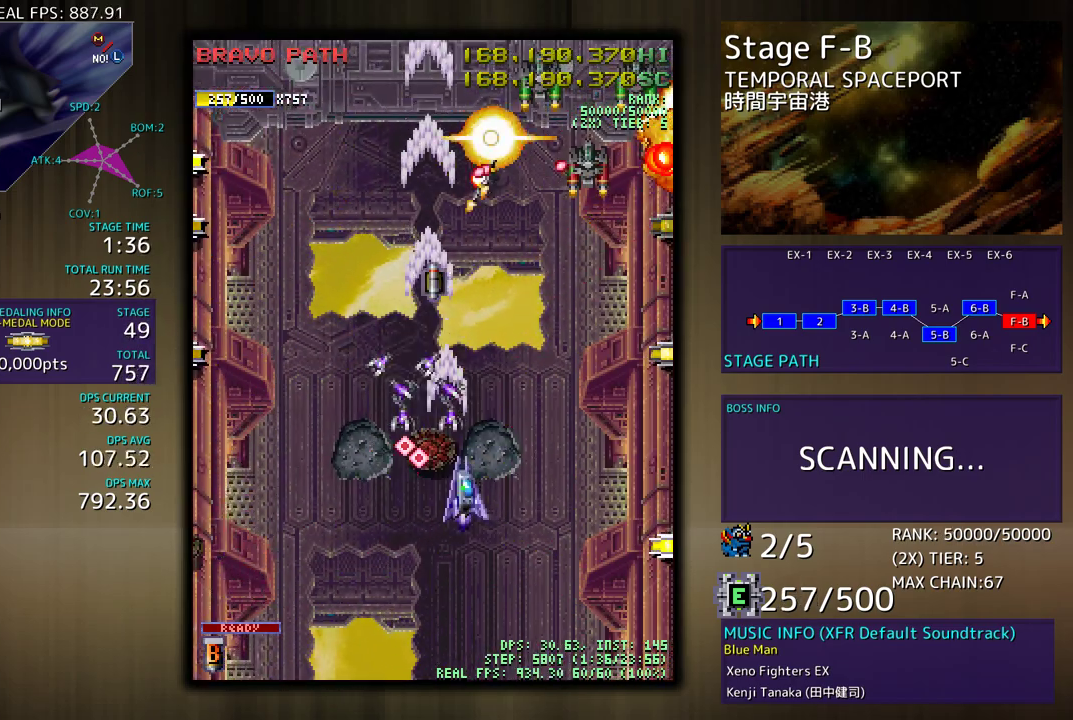
{"buttons": ["DPAD_UP", "DPAD_RIGHT"], "events": [[483, "DPAD_DOWN", "up"], [500, "DPAD_UP", "down"]]}